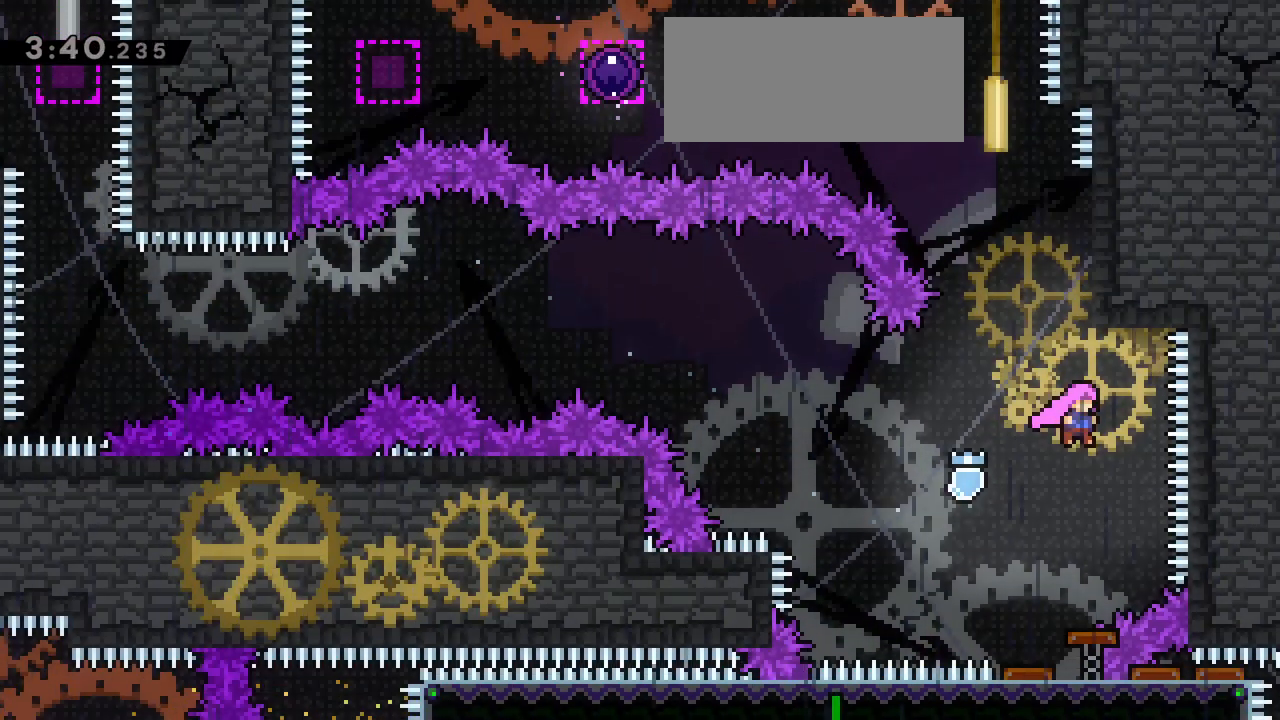
Gameplay with keyboard; each line is a JSON object with the keys held at the frame after it. "events" lists presses ("down") and releases ("up") of "dash", "demo", "down", "grab", "jg", "jump", "left", "right" and "up" between this image and that frame as [ms after this image, input, new state], when the widget could be followed in between. No other keys are recorded. Mouse input is not recorded. Key names are as the overlay labels them; some are game actions (e.g. jump) rather than physical keys.
{"keys": ["jump", "left"]}
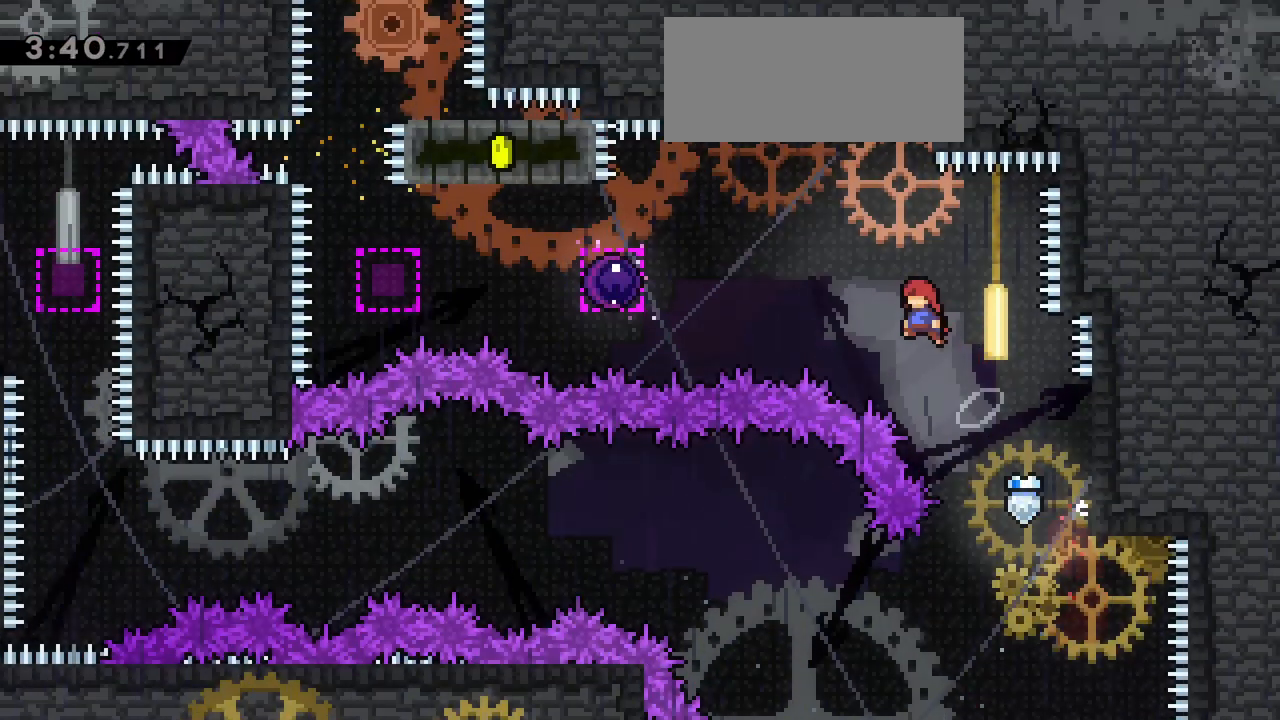
{"keys": ["left", "up"], "events": [[183, "dash", "down"], [183, "jump", "up"], [383, "dash", "up"], [467, "up", "down"]]}
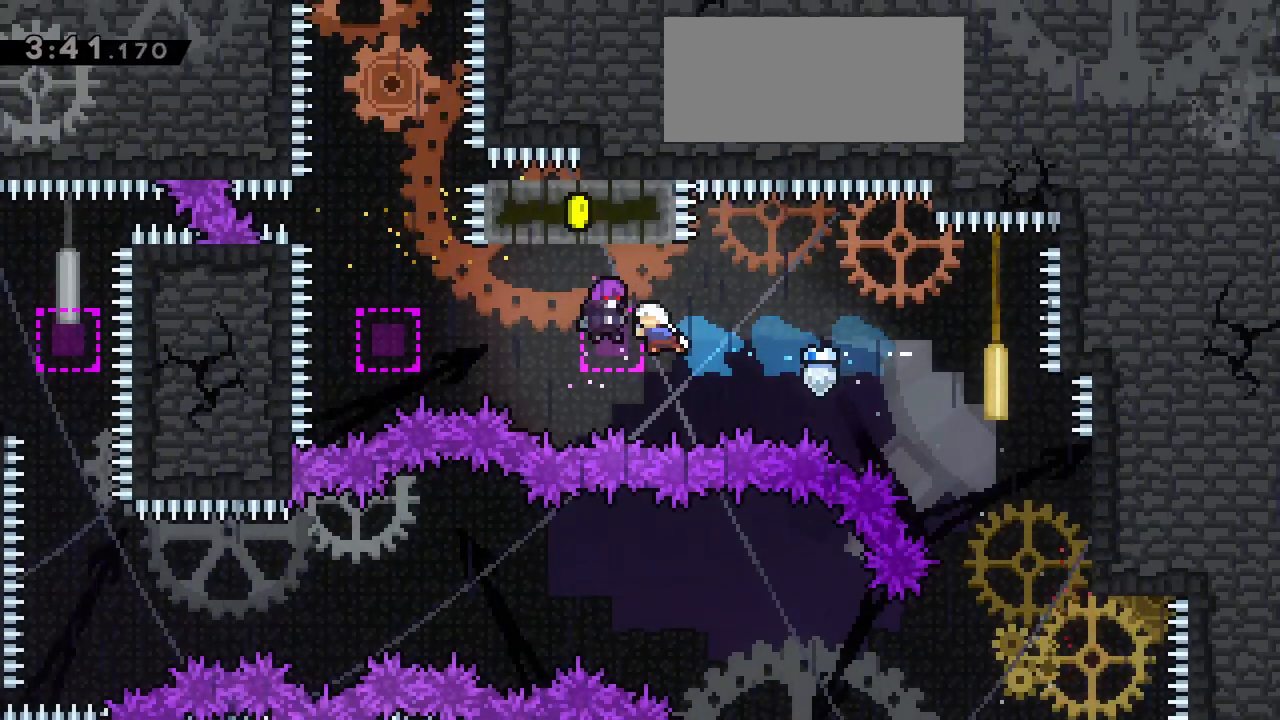
{"keys": ["up"], "events": [[67, "left", "up"]]}
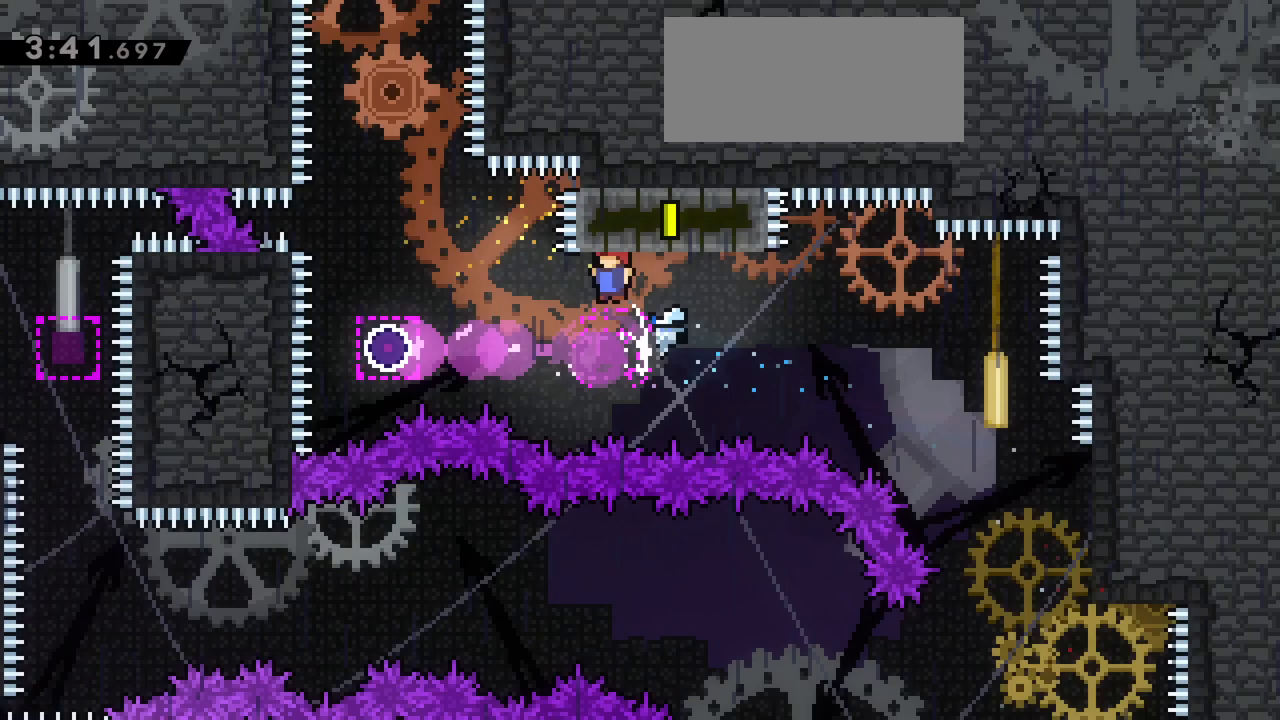
{"keys": ["up"], "events": [[33, "up", "up"], [83, "left", "down"], [133, "dash", "down"], [317, "dash", "up"], [350, "up", "down"], [400, "left", "up"]]}